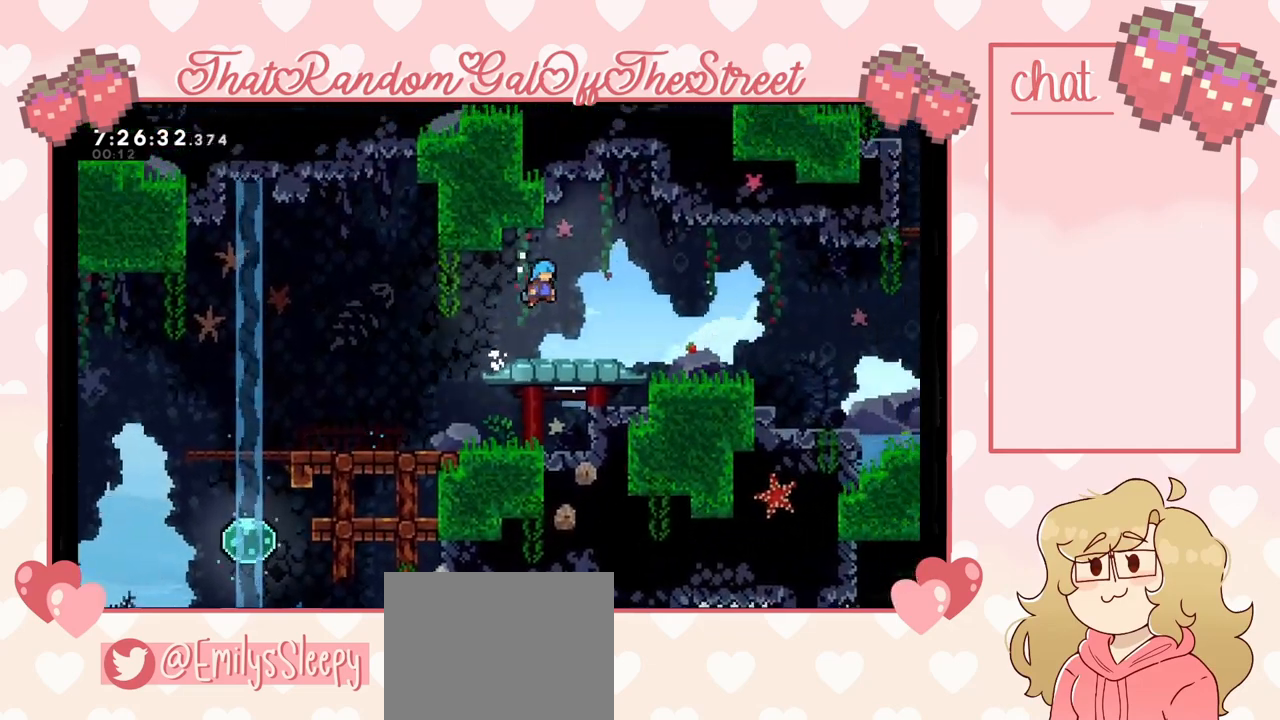
Gameplay with a controller (Xbox layout); each line is a JSON object with the inputs held at the frame after it. "events" lists button and stick changes between this image and that frame as [ms after this image, input, new state], when the widget could be followed in between.
{"buttons": [], "left_stick": "down-right", "right_stick": "center", "events": [[33, "L2", "up"], [200, "left_stick", "down-right"], [233, "X", "down"], [333, "X", "up"], [400, "A", "down"], [500, "A", "up"]]}
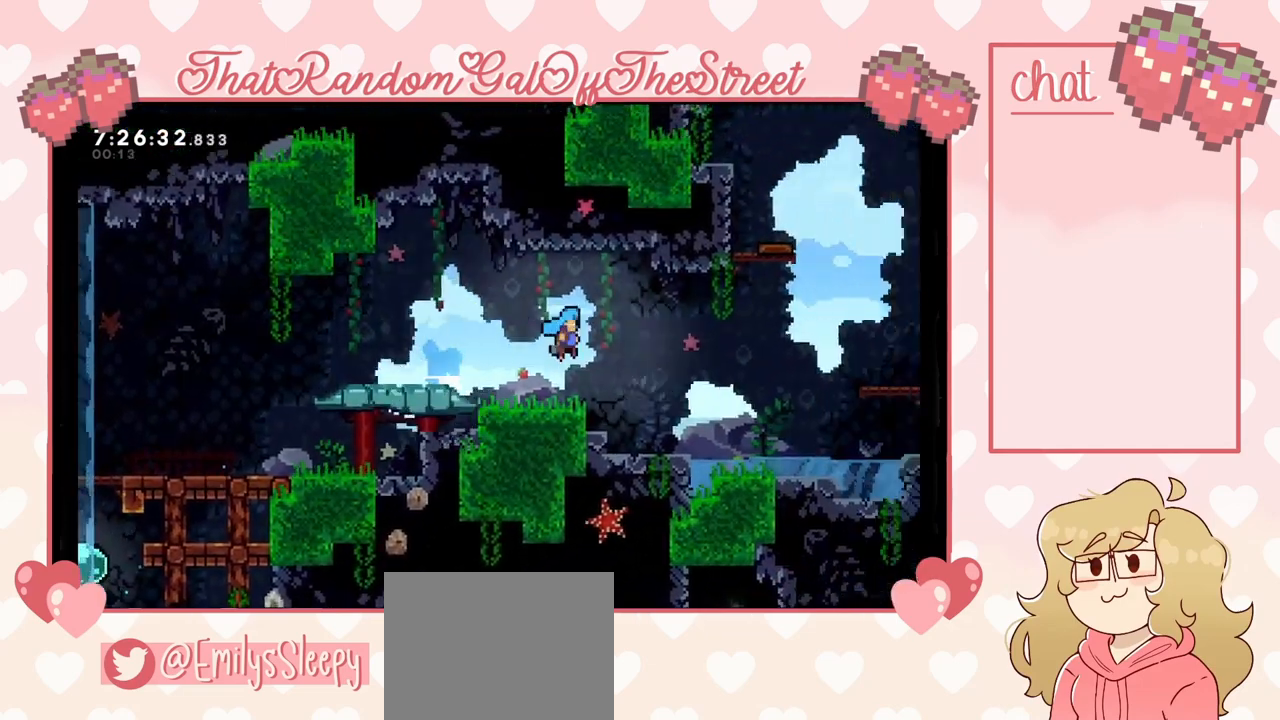
{"buttons": ["A"], "left_stick": "down-right", "right_stick": "center", "events": [[367, "A", "down"]]}
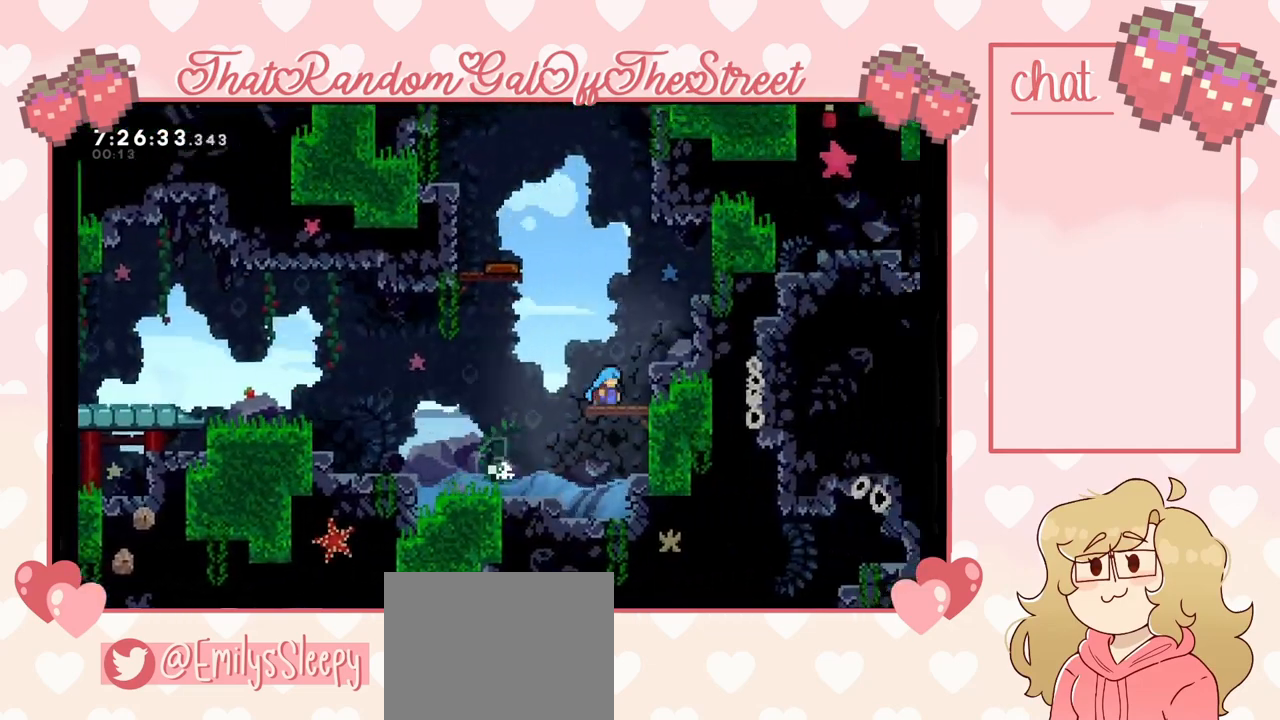
{"buttons": ["A", "L2"], "left_stick": "up-right", "right_stick": "center", "events": [[100, "left_stick", "right"], [233, "A", "up"], [233, "left_stick", "up-right"], [300, "L2", "down"], [333, "A", "down"]]}
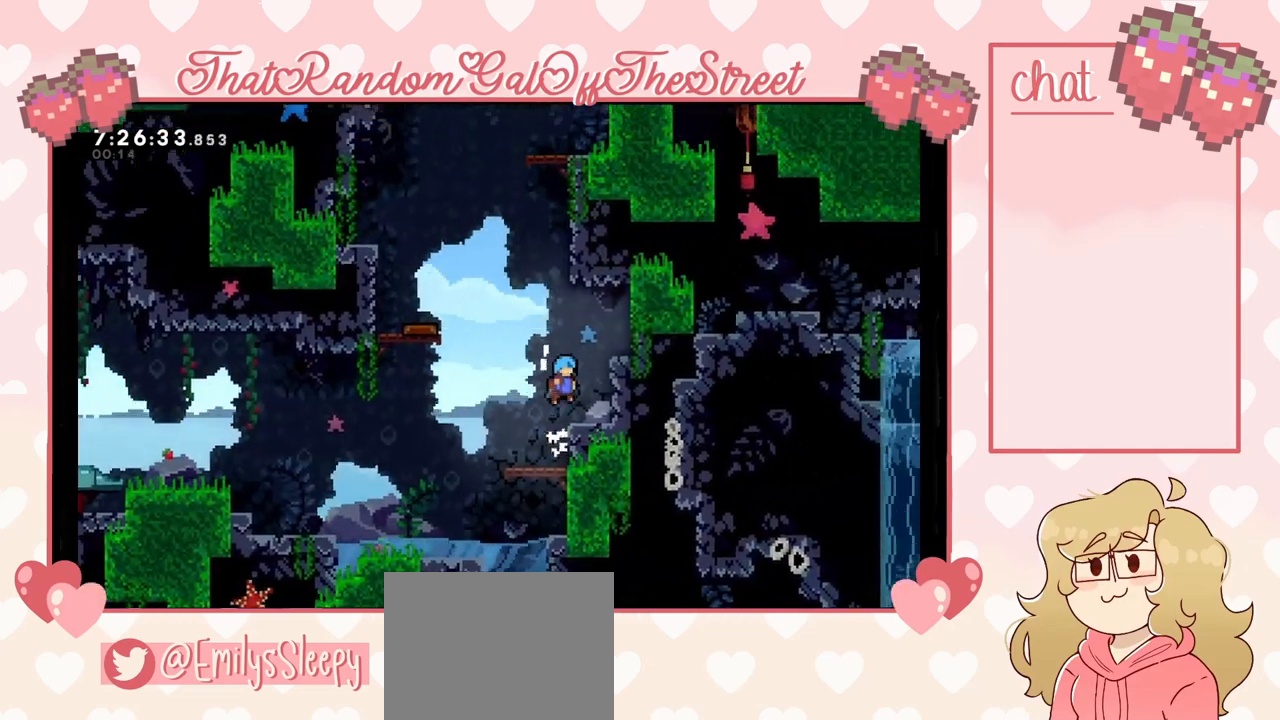
{"buttons": ["A"], "left_stick": "up-left", "right_stick": "center", "events": [[133, "A", "up"], [267, "left_stick", "up-left"], [333, "A", "down"], [467, "L2", "up"]]}
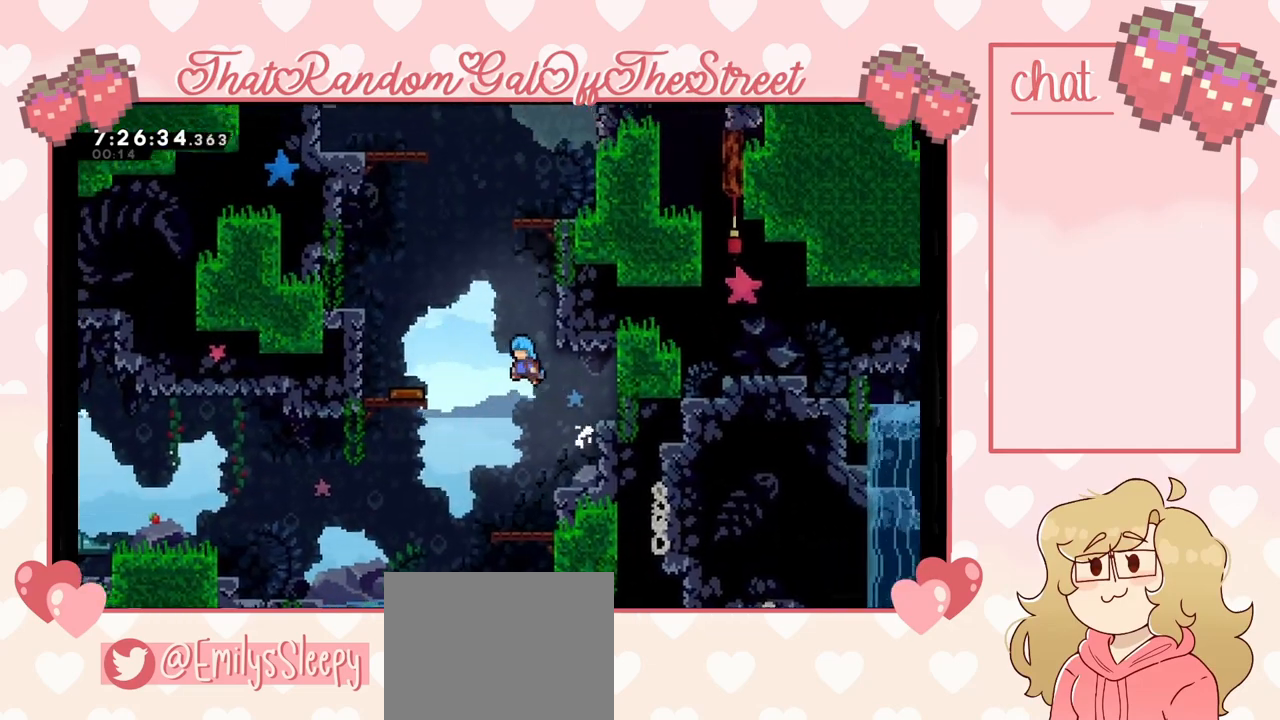
{"buttons": [], "left_stick": "up-left", "right_stick": "center", "events": [[33, "A", "up"], [167, "X", "down"], [300, "X", "up"]]}
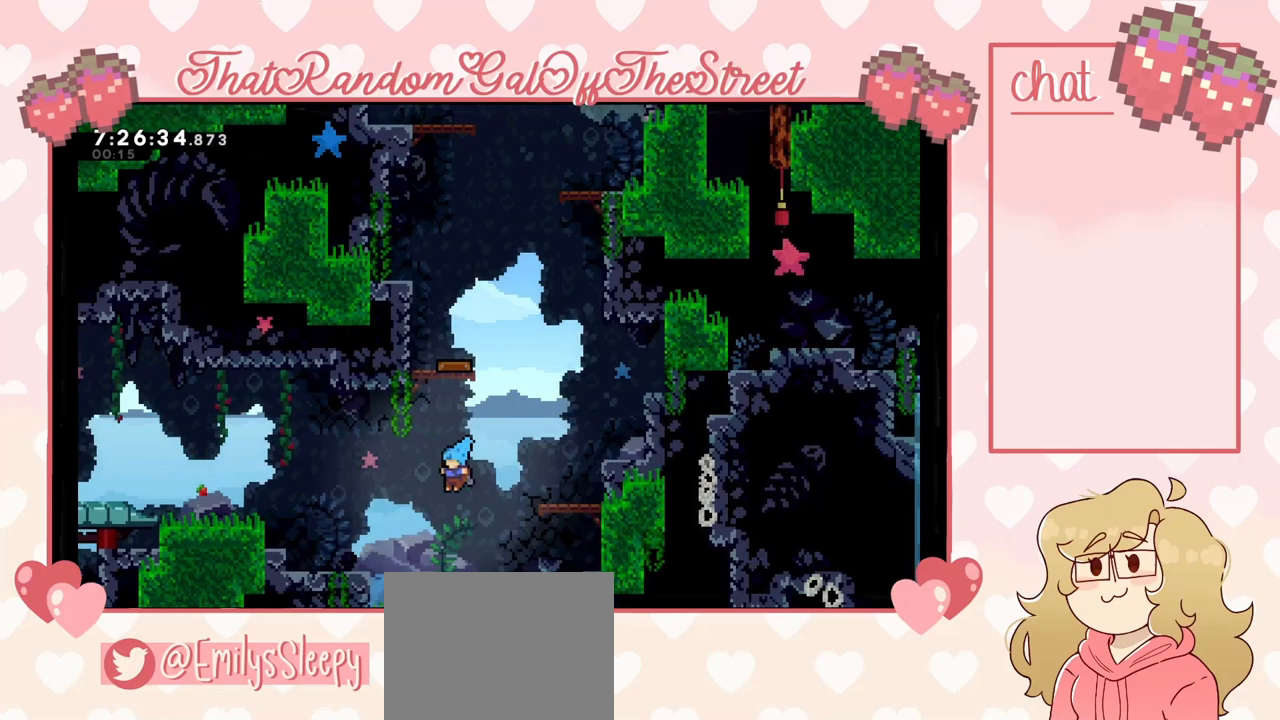
{"buttons": ["A"], "left_stick": "up", "right_stick": "center", "events": [[167, "left_stick", "center"], [333, "left_stick", "right"], [367, "A", "down"], [467, "left_stick", "up"]]}
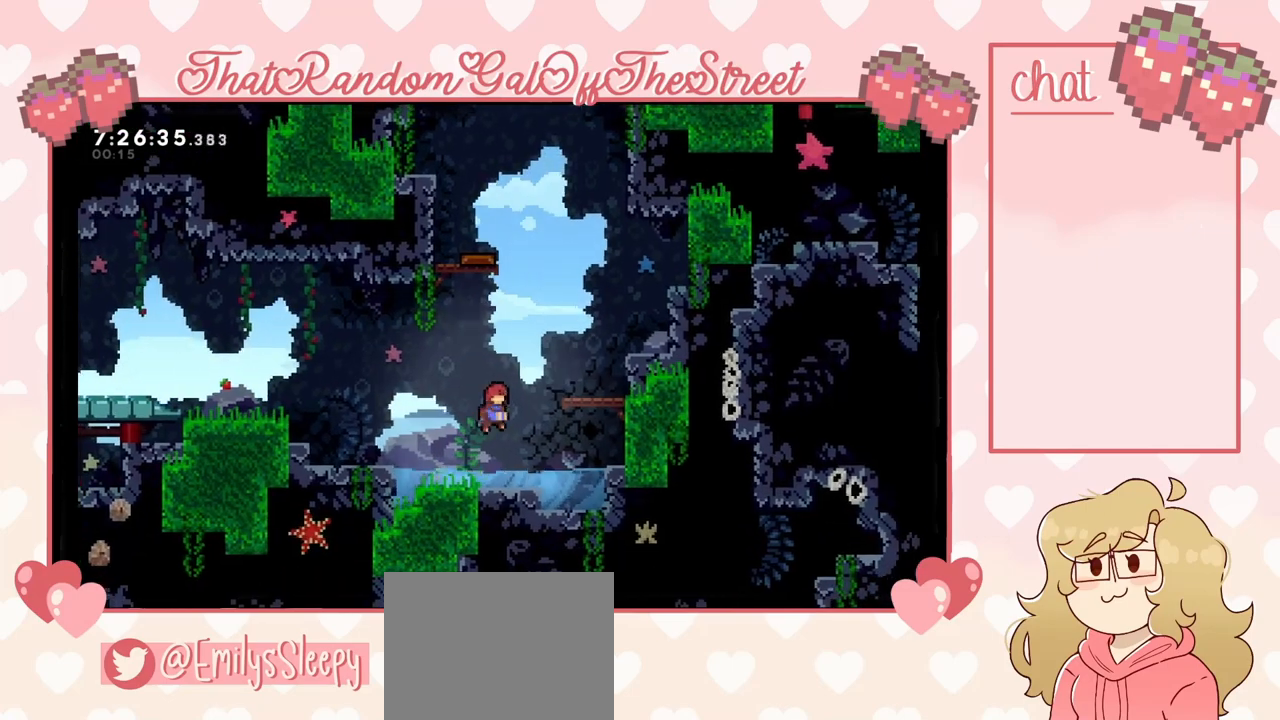
{"buttons": [], "left_stick": "center", "right_stick": "center", "events": [[33, "A", "up"], [100, "X", "down"], [433, "left_stick", "center"], [500, "X", "up"]]}
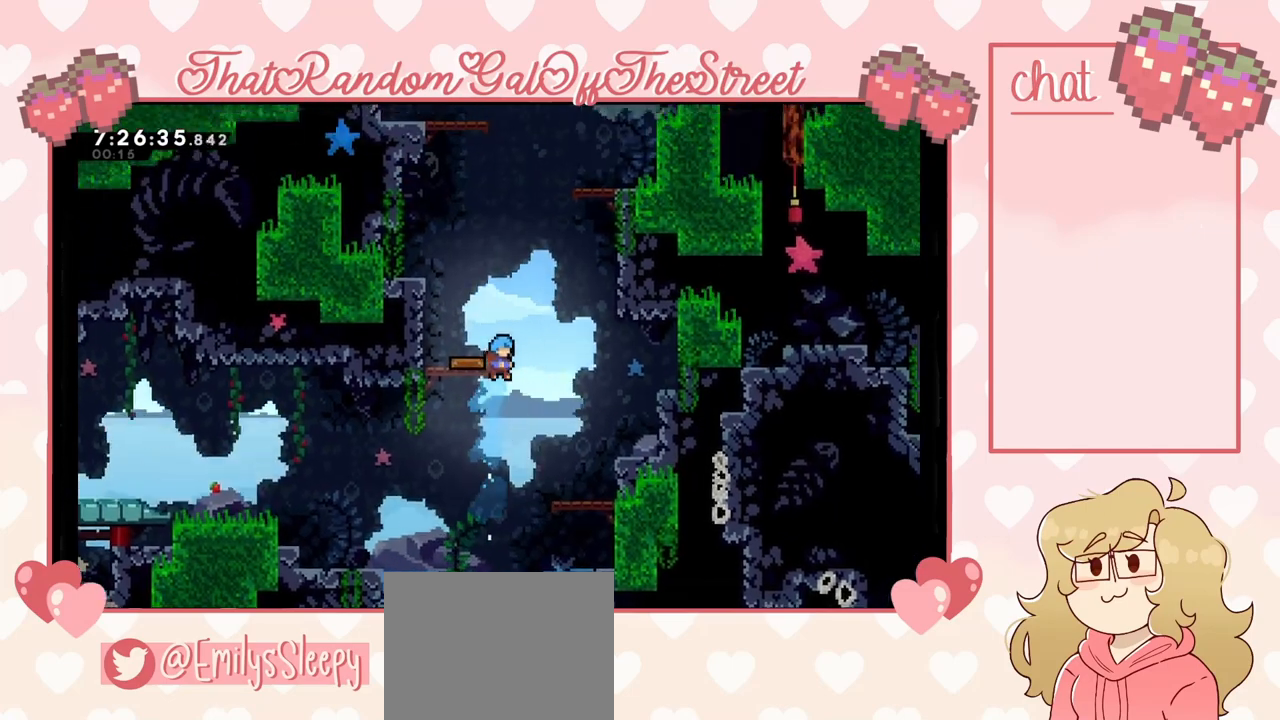
{"buttons": ["L2"], "left_stick": "up-right", "right_stick": "center", "events": [[133, "left_stick", "right"], [467, "L2", "down"], [500, "left_stick", "up-right"]]}
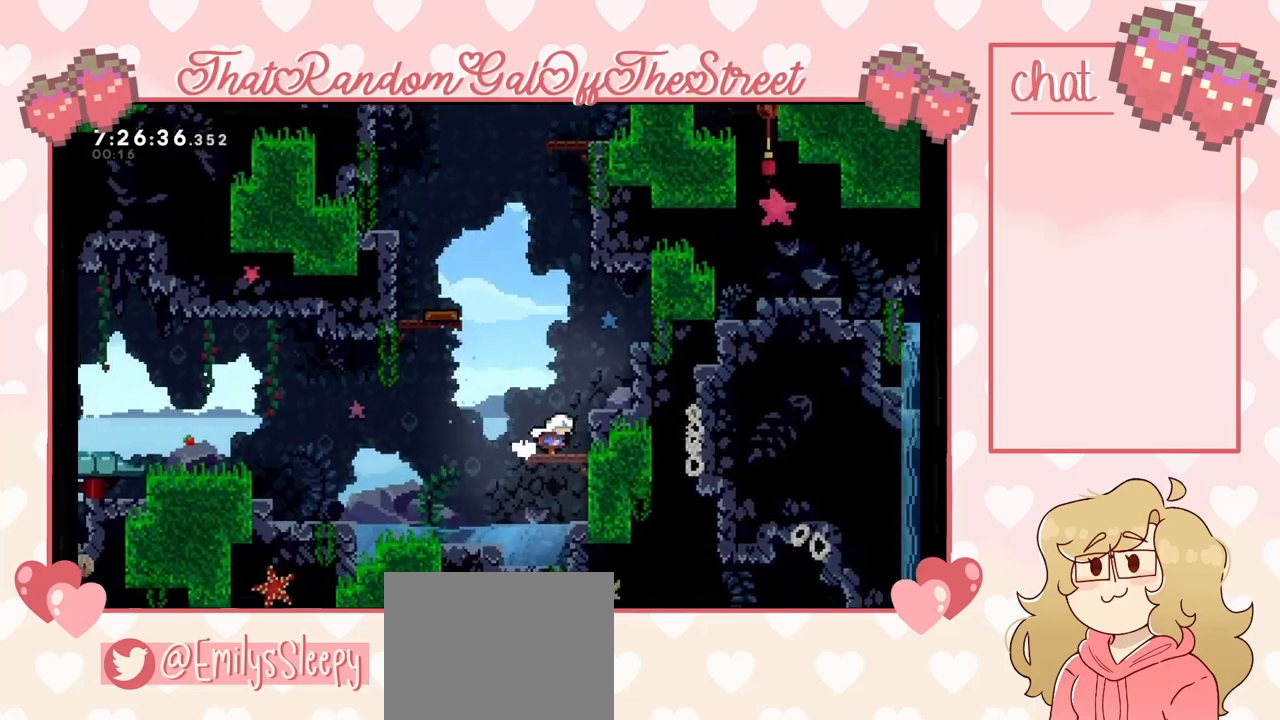
{"buttons": ["X"], "left_stick": "up-left", "right_stick": "center", "events": [[133, "left_stick", "up-left"], [200, "A", "down"], [200, "L2", "up"], [367, "A", "up"], [433, "X", "down"]]}
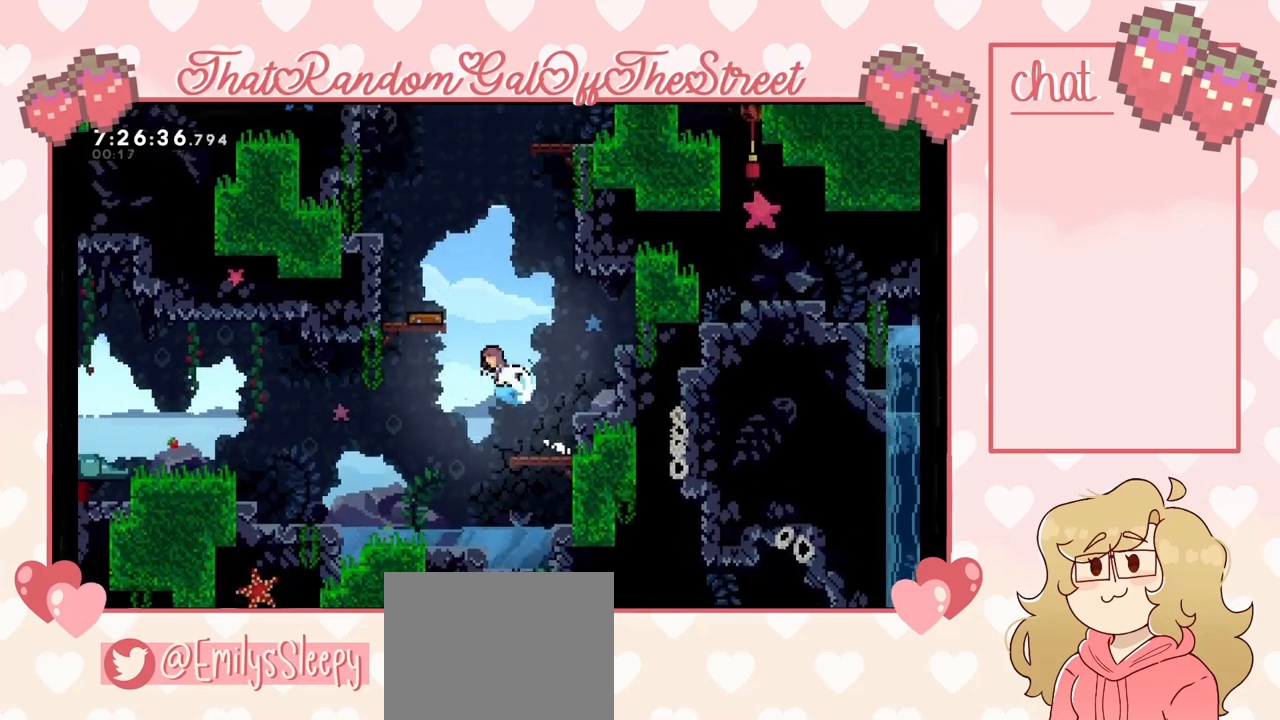
{"buttons": [], "left_stick": "up-right", "right_stick": "center", "events": [[133, "X", "up"], [367, "left_stick", "up-right"]]}
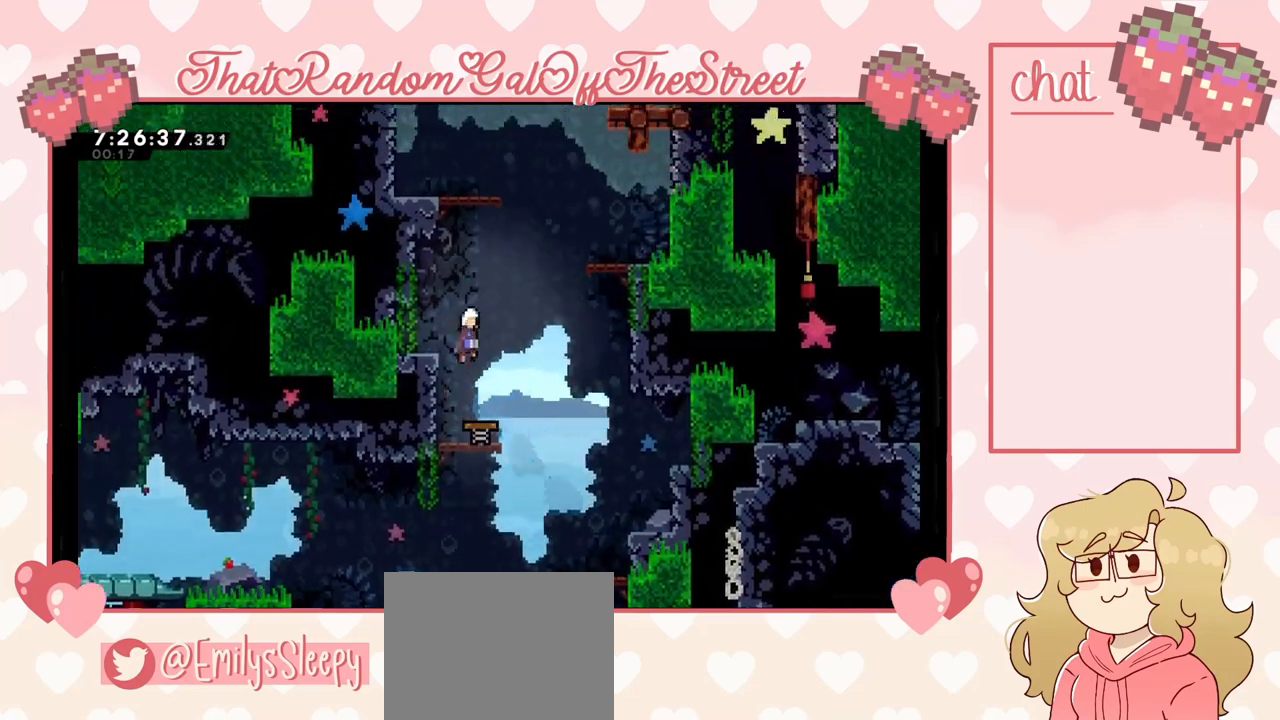
{"buttons": [], "left_stick": "up-right", "right_stick": "center", "events": [[300, "X", "down"], [467, "X", "up"]]}
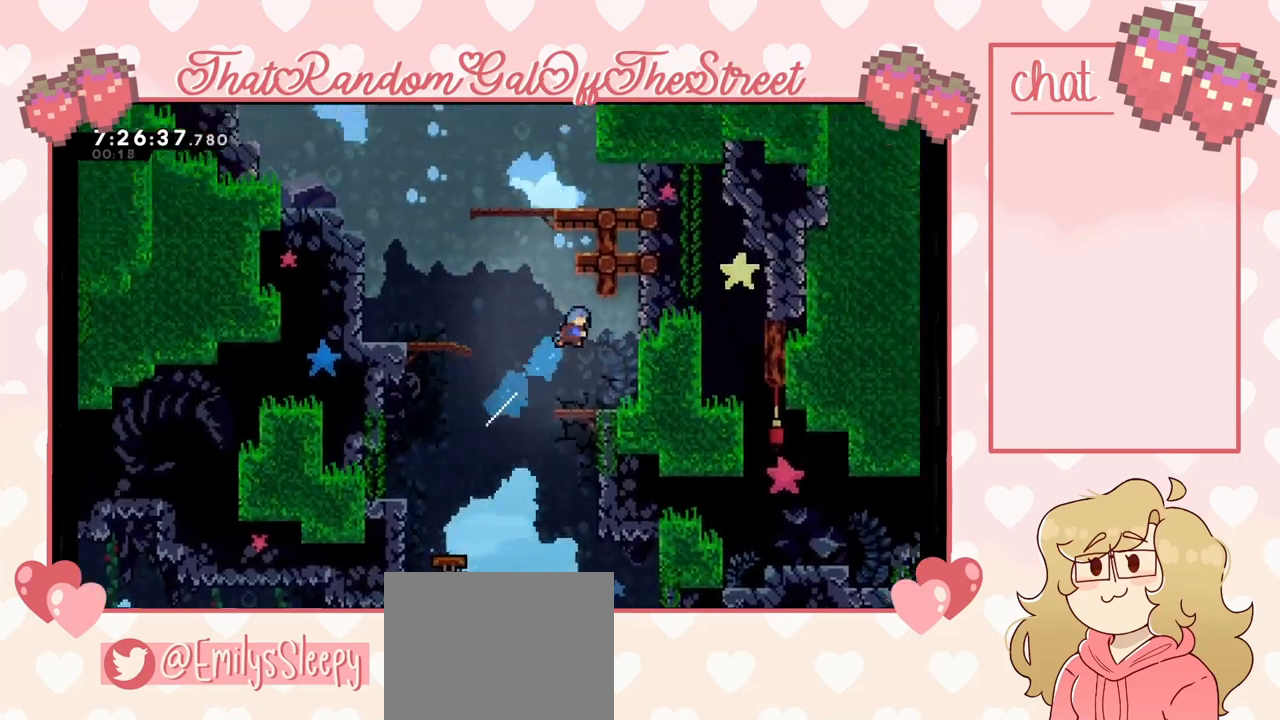
{"buttons": ["A"], "left_stick": "left", "right_stick": "center", "events": [[167, "left_stick", "center"], [233, "R2", "down"], [367, "left_stick", "left"], [433, "R2", "up"], [500, "A", "down"]]}
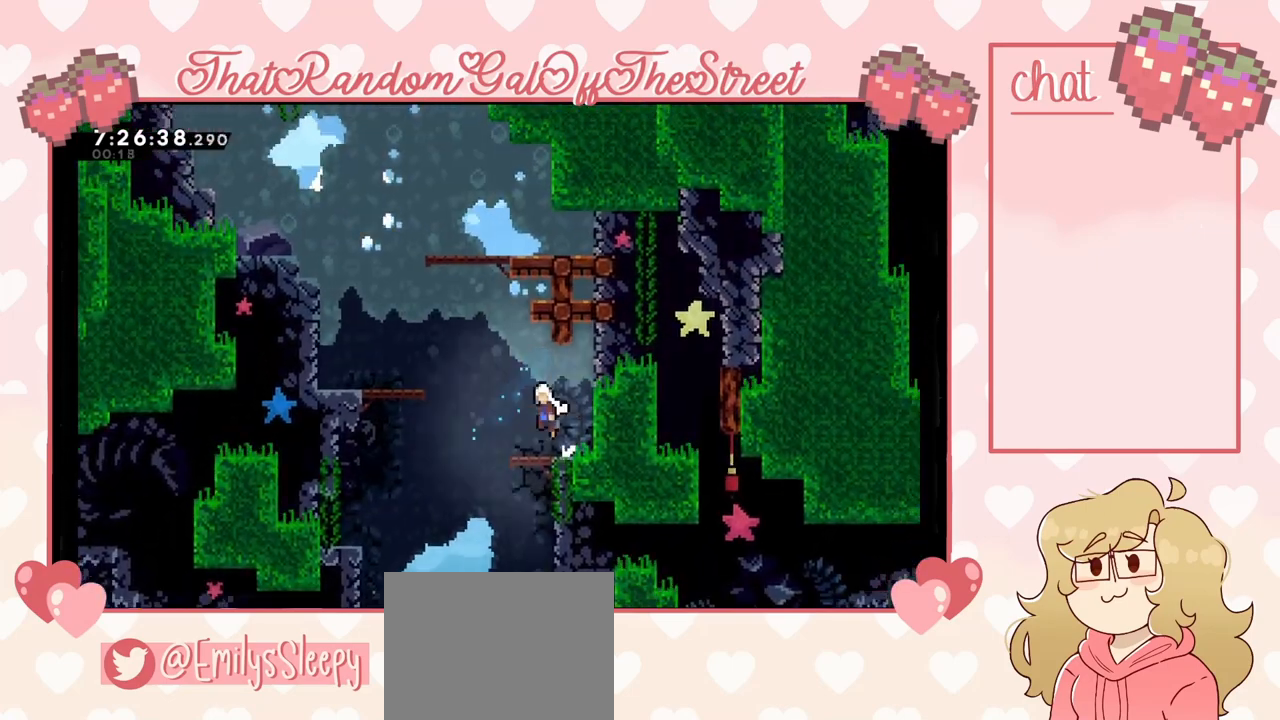
{"buttons": ["L2"], "left_stick": "up-right", "right_stick": "center", "events": [[133, "A", "up"], [133, "R2", "down"], [133, "left_stick", "up"], [200, "R2", "up"], [200, "X", "down"], [467, "X", "up"], [467, "left_stick", "up-right"], [500, "L2", "down"]]}
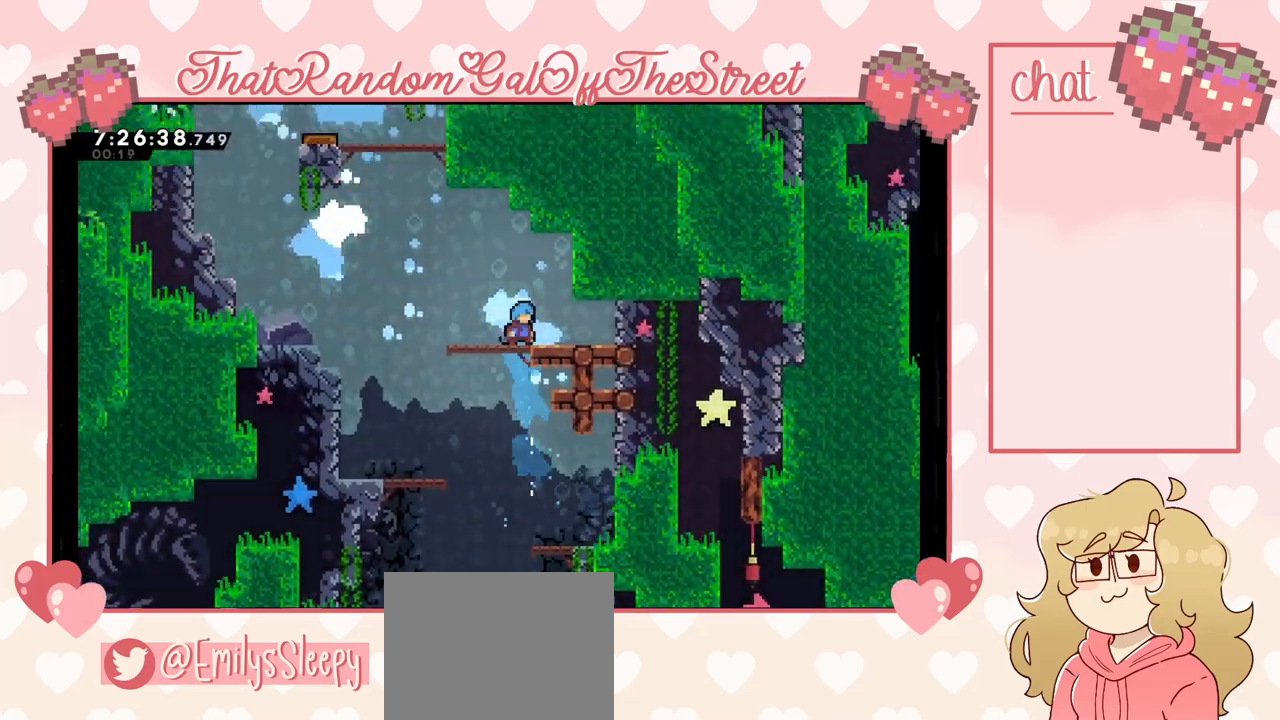
{"buttons": [], "left_stick": "left", "right_stick": "center", "events": [[133, "A", "down"], [267, "A", "up"], [300, "L2", "up"], [367, "left_stick", "center"], [467, "left_stick", "left"]]}
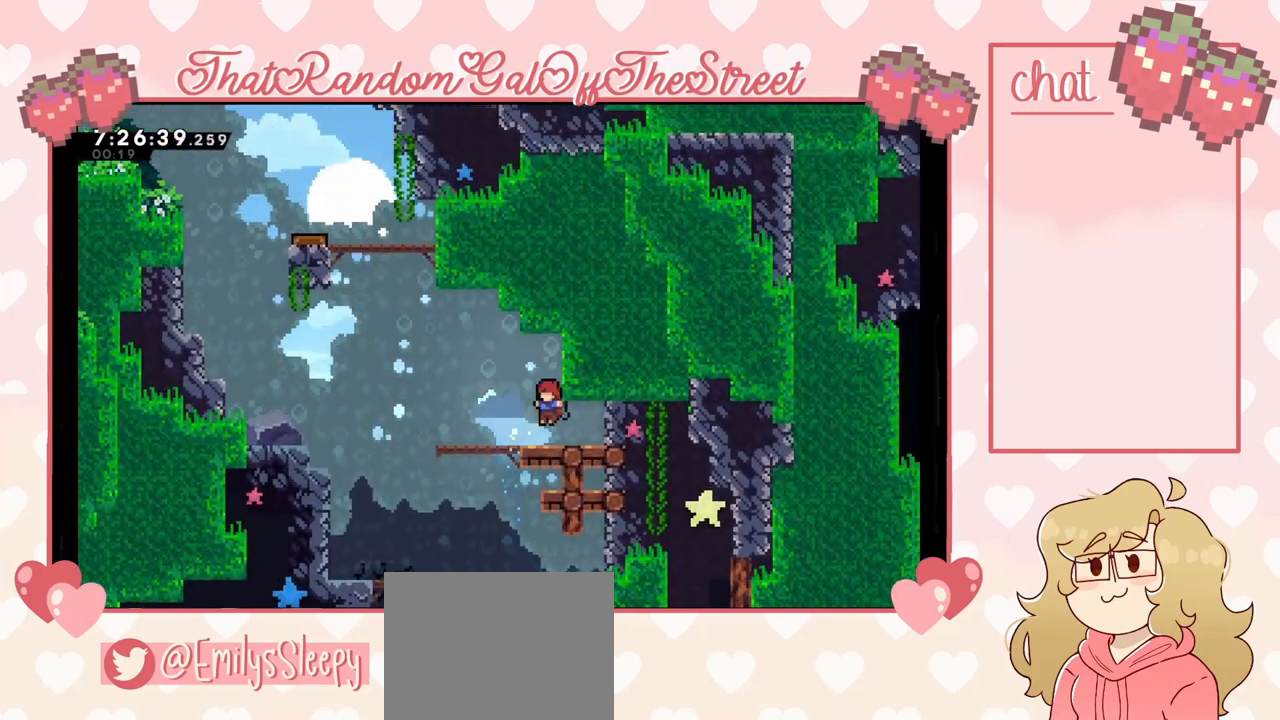
{"buttons": ["A"], "left_stick": "left", "right_stick": "center", "events": [[200, "A", "down"]]}
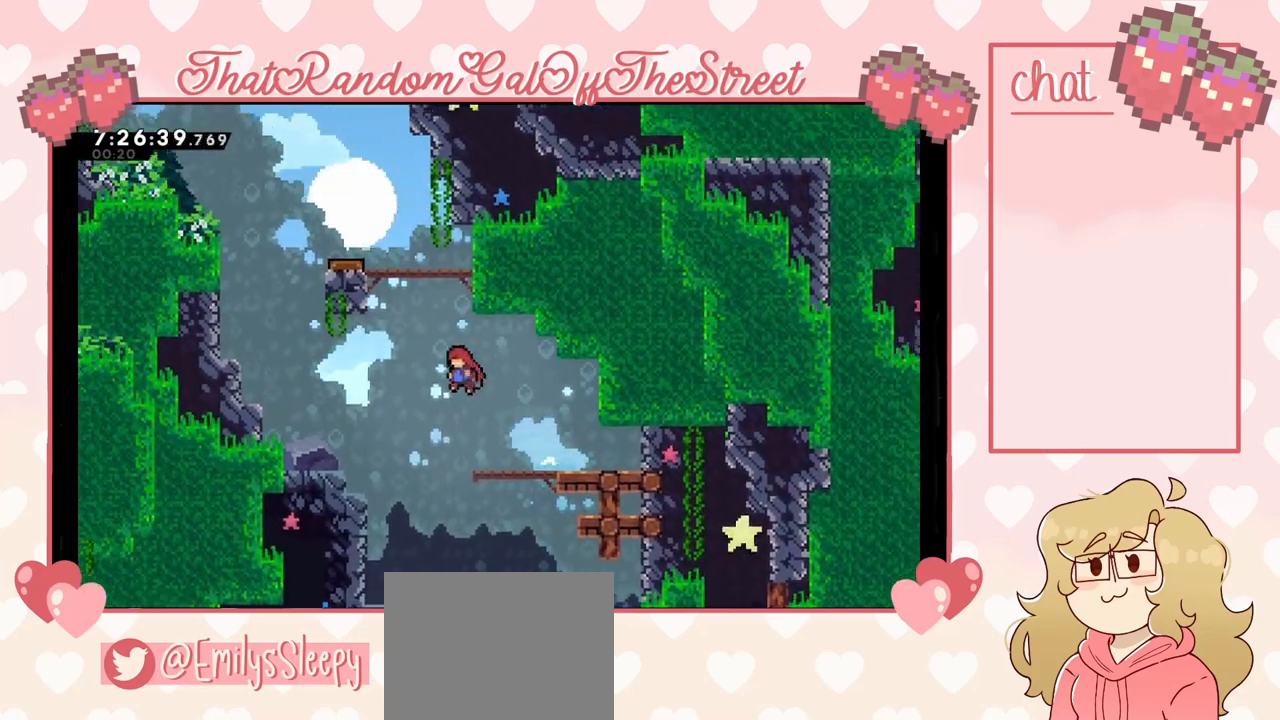
{"buttons": [], "left_stick": "up", "right_stick": "center", "events": [[33, "A", "up"], [33, "left_stick", "up"], [100, "X", "down"], [300, "X", "up"], [333, "left_stick", "up-right"], [500, "left_stick", "up"]]}
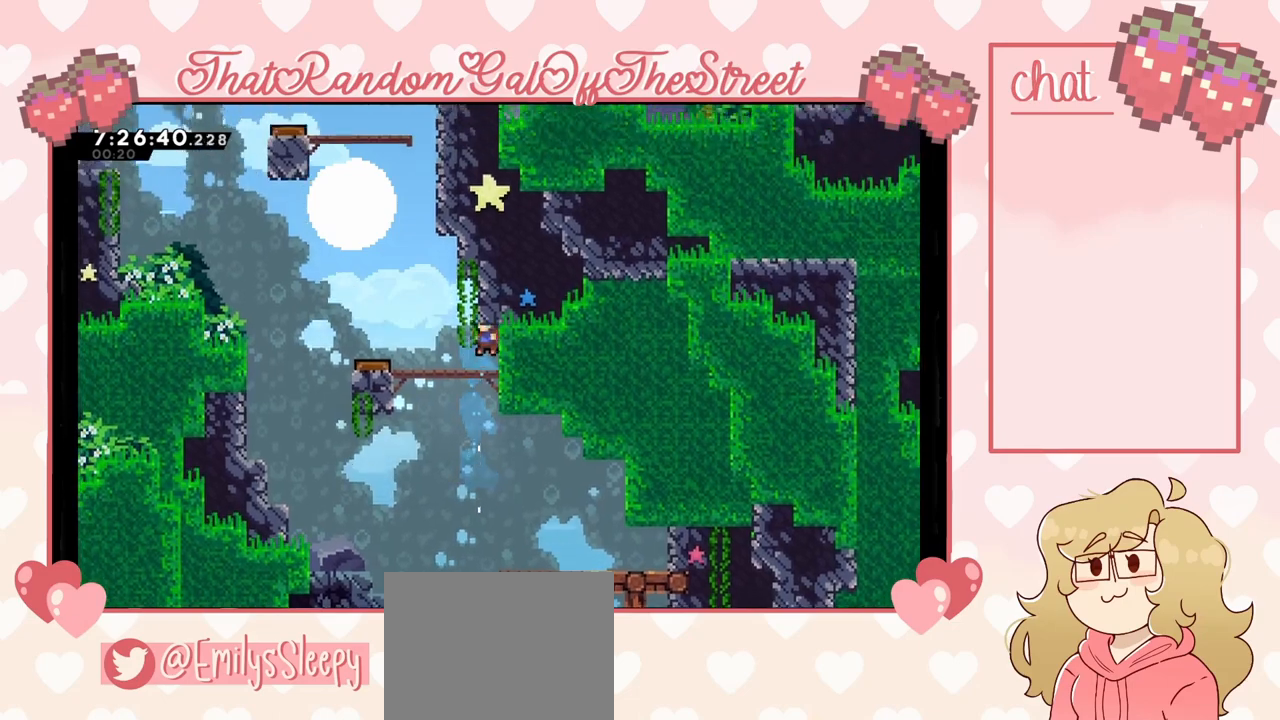
{"buttons": ["X"], "left_stick": "up", "right_stick": "center", "events": [[33, "left_stick", "up-left"], [167, "A", "down"], [333, "A", "up"], [333, "X", "down"], [333, "left_stick", "up"]]}
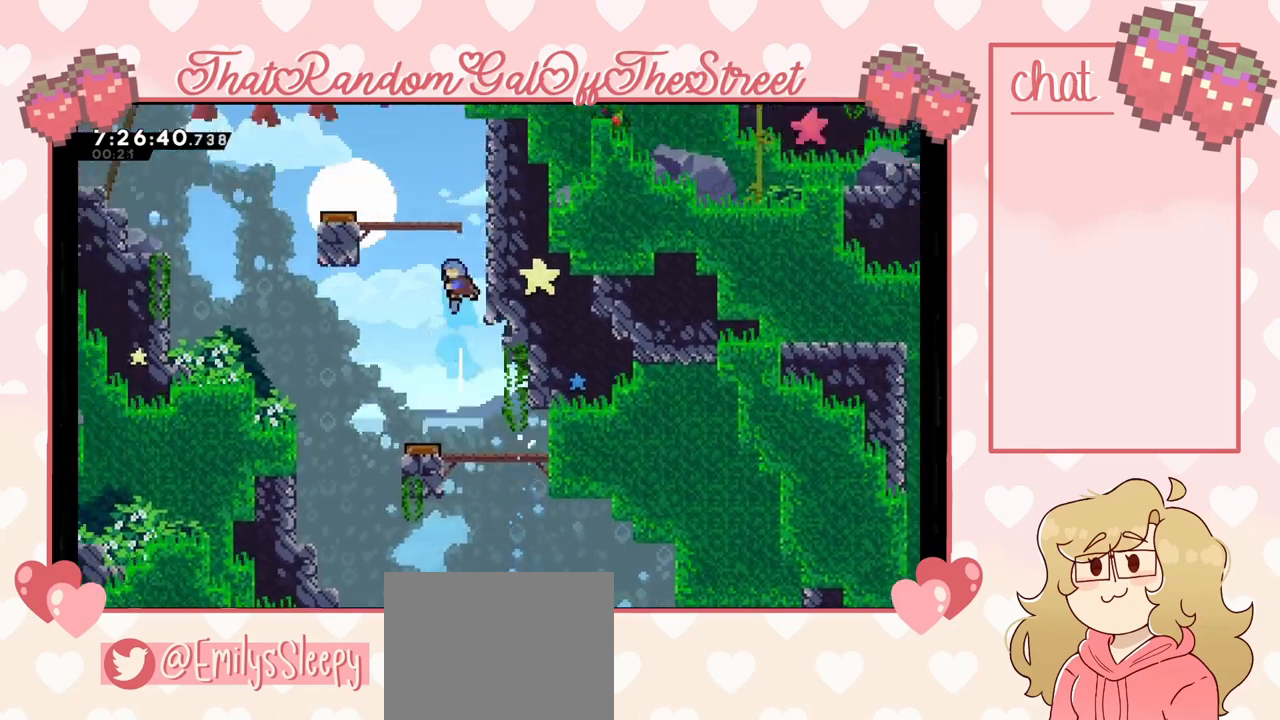
{"buttons": ["A"], "left_stick": "up-left", "right_stick": "center", "events": [[67, "left_stick", "up-right"], [133, "X", "up"], [233, "L2", "down"], [333, "A", "down"], [433, "left_stick", "up-left"], [467, "L2", "up"]]}
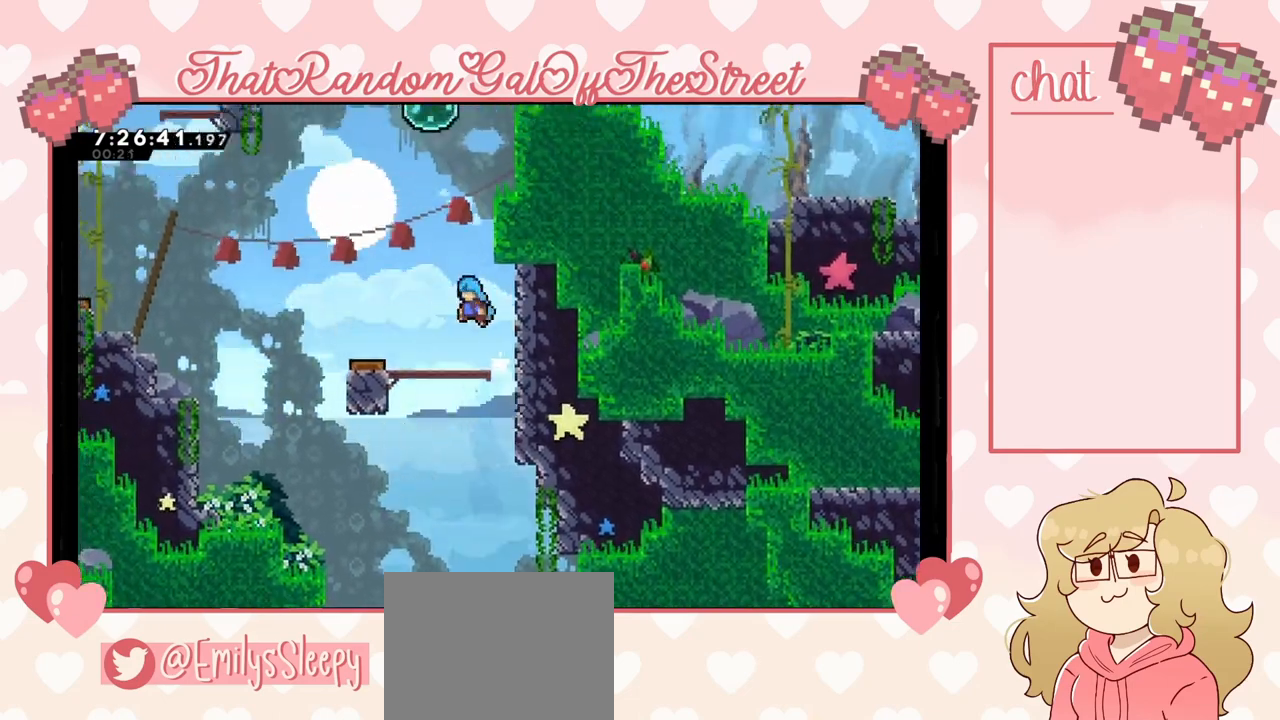
{"buttons": [], "left_stick": "right", "right_stick": "center", "events": [[33, "A", "up"], [467, "left_stick", "right"]]}
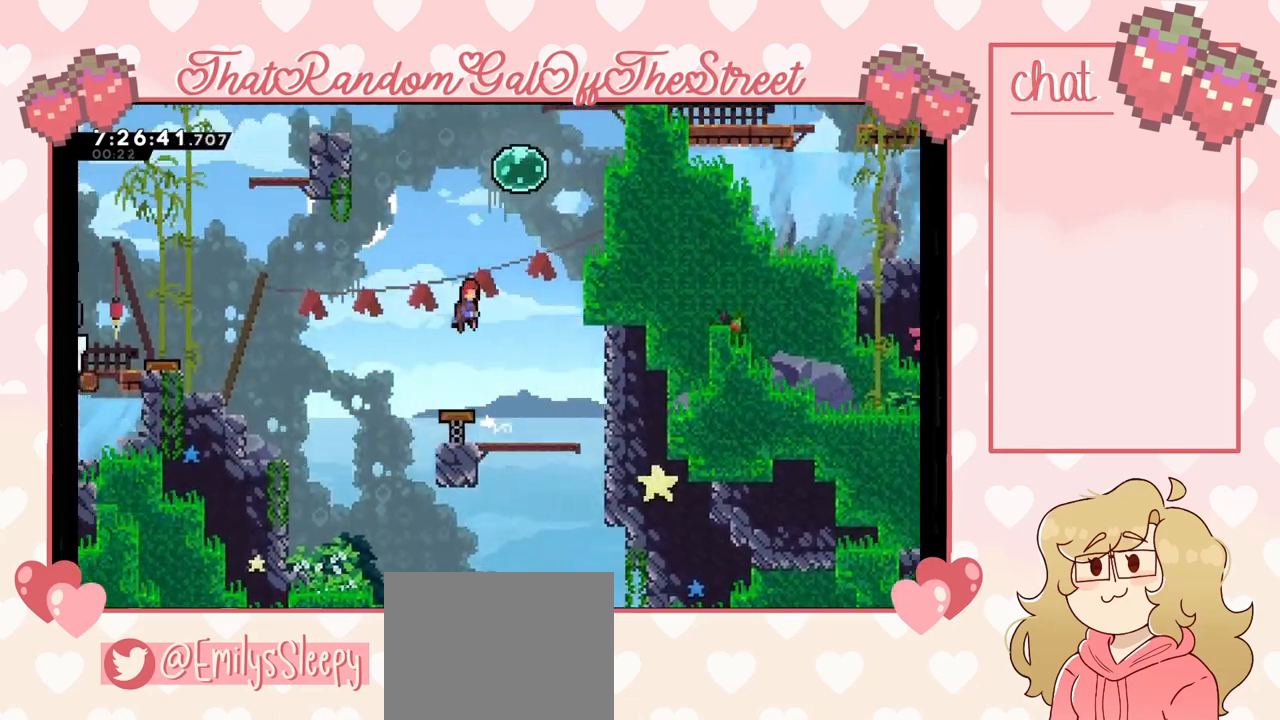
{"buttons": [], "left_stick": "up-right", "right_stick": "center", "events": [[67, "left_stick", "up-right"], [333, "X", "down"], [467, "X", "up"]]}
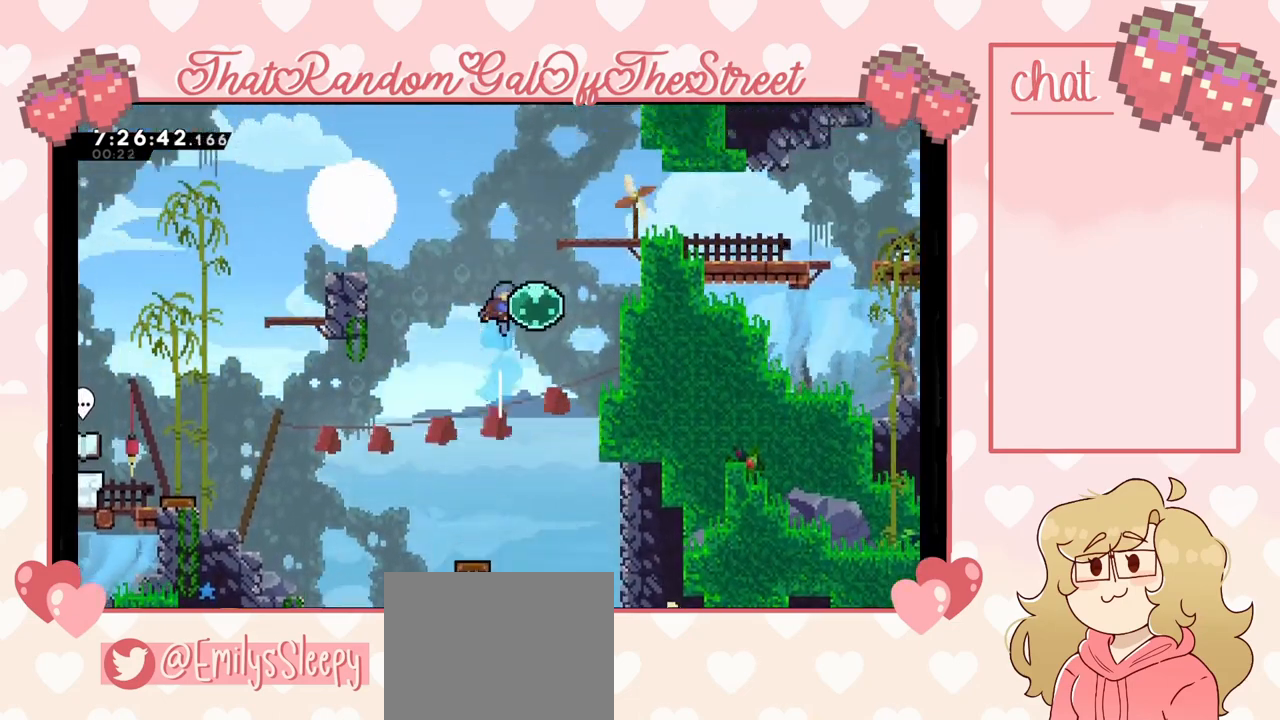
{"buttons": [], "left_stick": "up", "right_stick": "center", "events": [[400, "left_stick", "up"]]}
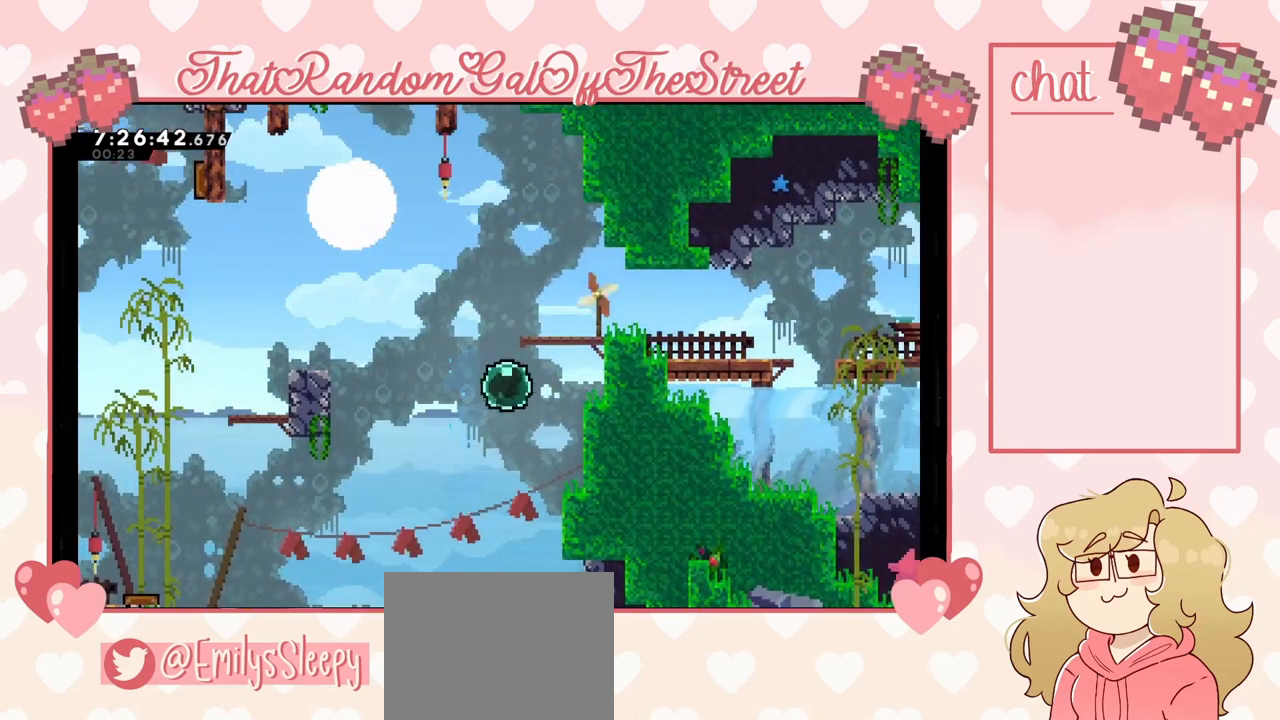
{"buttons": [], "left_stick": "right", "right_stick": "center", "events": [[133, "left_stick", "up-right"], [500, "left_stick", "right"]]}
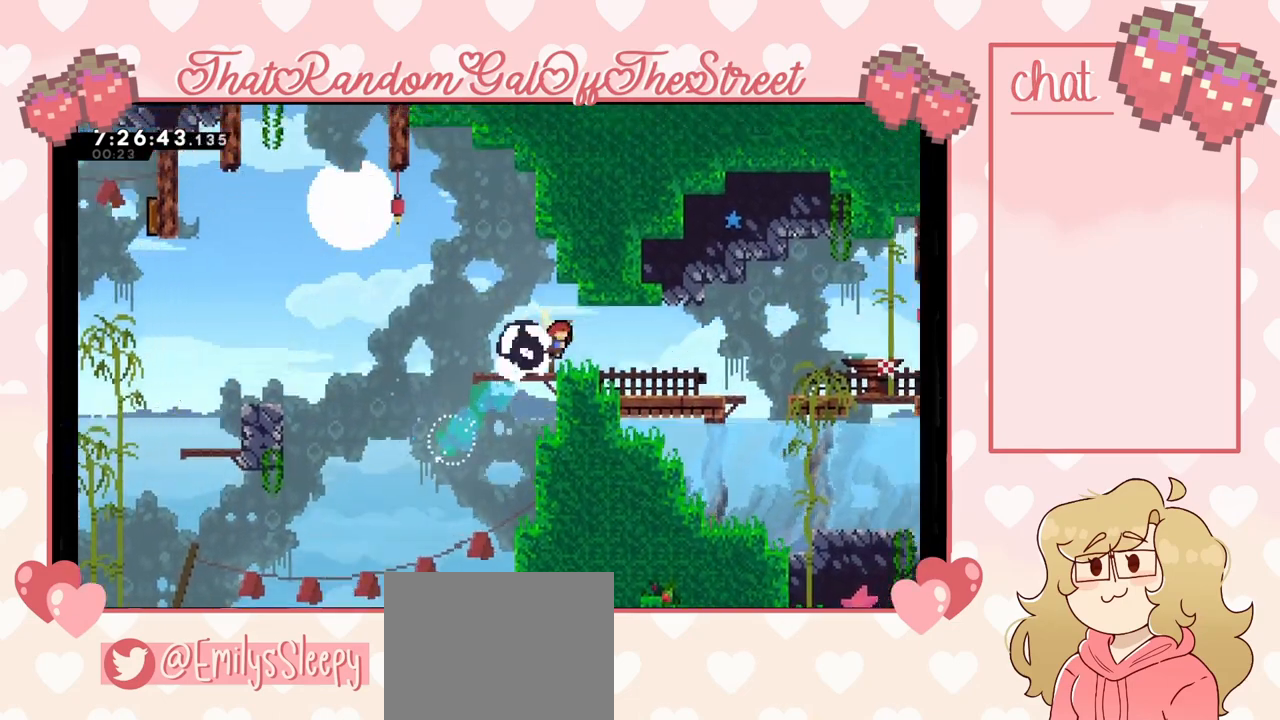
{"buttons": ["A"], "left_stick": "down-right", "right_stick": "center", "events": [[100, "R2", "down"], [167, "R2", "up"], [233, "left_stick", "down-right"], [267, "X", "down"], [367, "X", "up"], [400, "A", "down"]]}
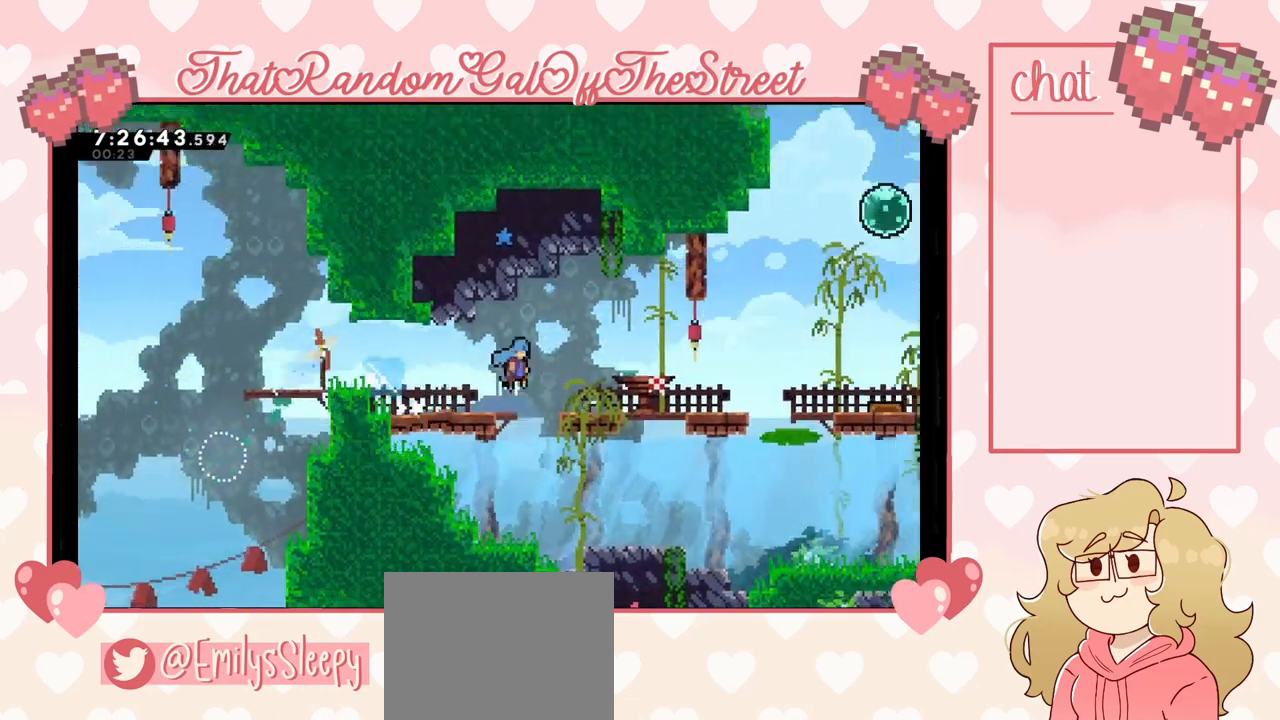
{"buttons": ["A"], "left_stick": "right", "right_stick": "center", "events": [[100, "A", "up"], [267, "left_stick", "right"], [333, "A", "down"]]}
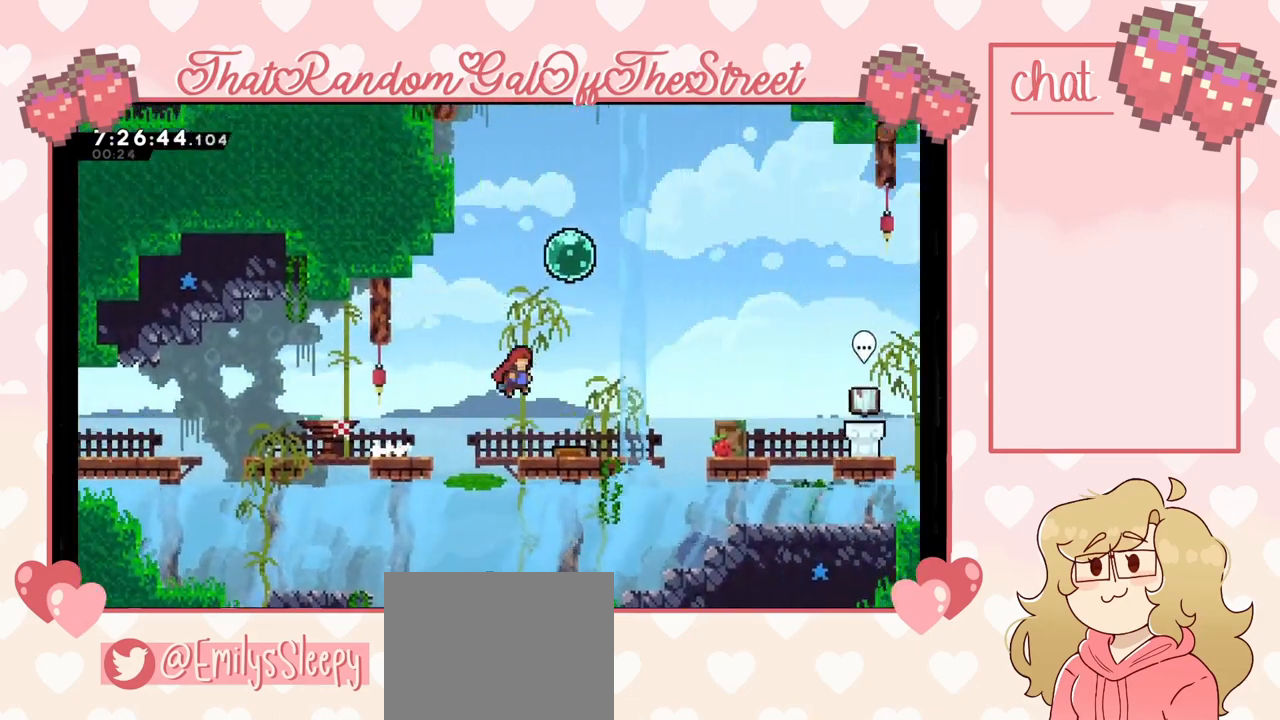
{"buttons": [], "left_stick": "up-right", "right_stick": "center", "events": [[33, "A", "up"], [133, "X", "down"], [200, "left_stick", "up"], [300, "X", "up"], [400, "left_stick", "up-right"]]}
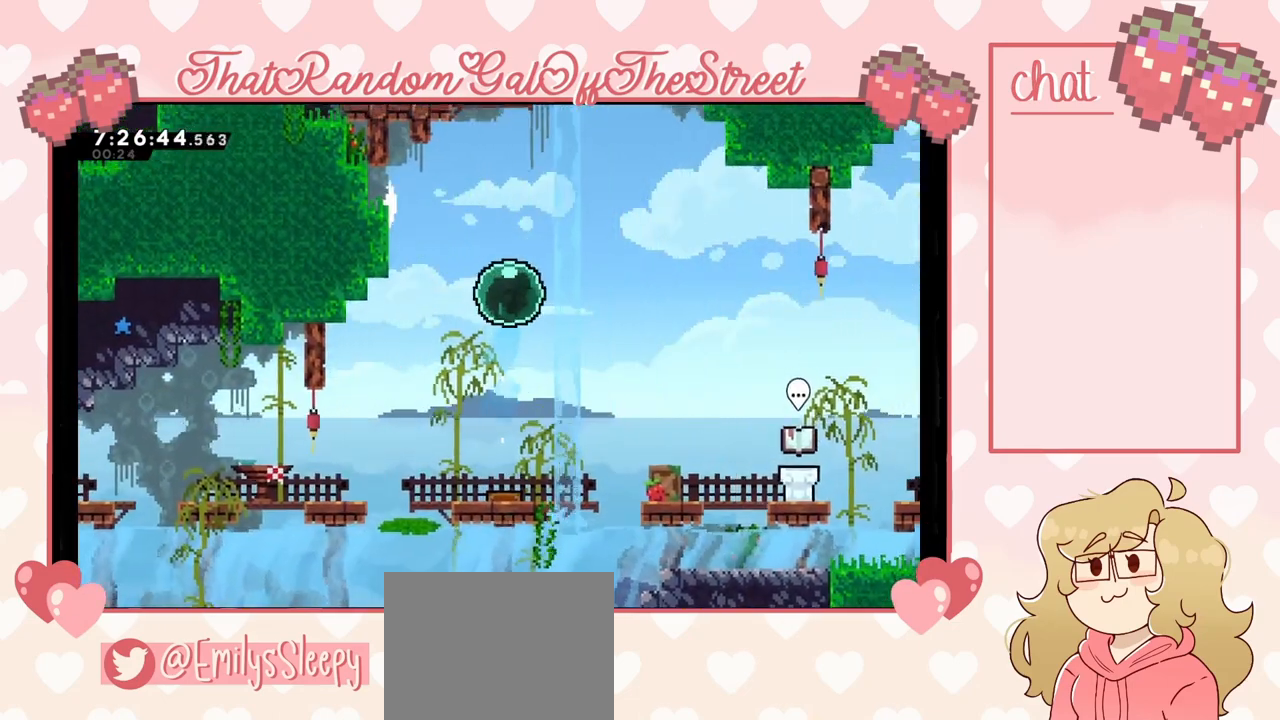
{"buttons": [], "left_stick": "up-right", "right_stick": "center", "events": []}
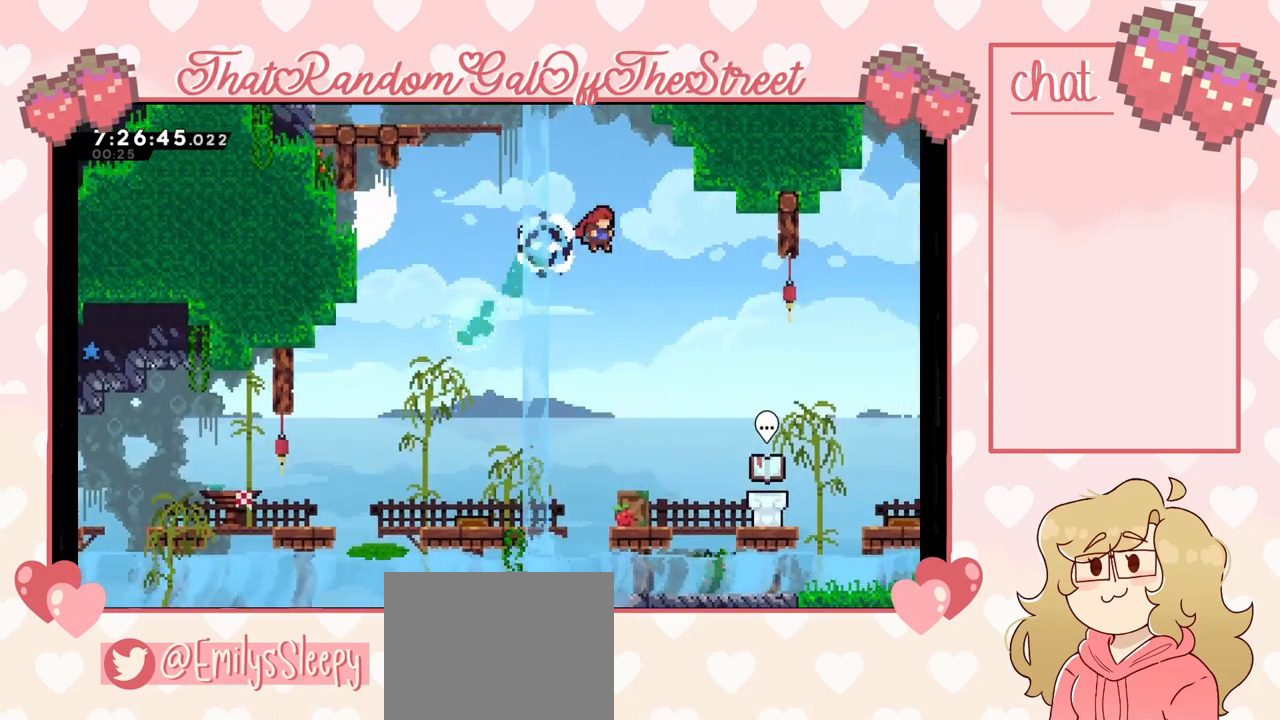
{"buttons": ["L2"], "left_stick": "up-right", "right_stick": "center", "events": [[167, "X", "down"], [367, "X", "up"], [433, "L2", "down"]]}